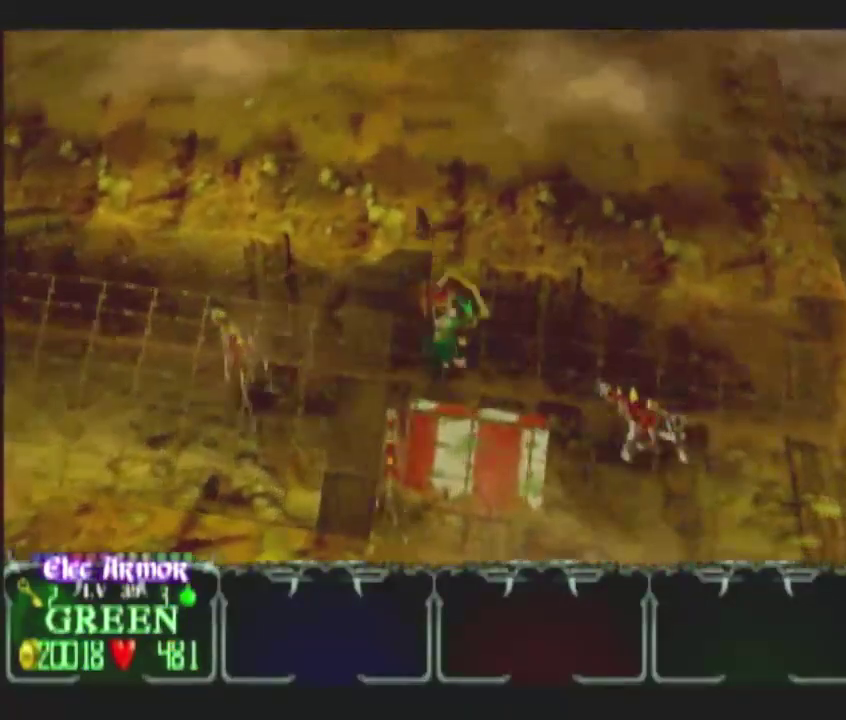
Gameplay with a controller (Nintendo layout); each line is a JSON object with the inputs held at the frame after it. "events" lists button and stick changes between this image and that frame as [ms after this image, input, new state], when the widget could be followed in between. This overlay highlights the sticks when they move; stick clicks (L3) are not distinguishable. Not read: L3 R3.
{"buttons": [], "left_stick": "right", "right_stick": "center"}
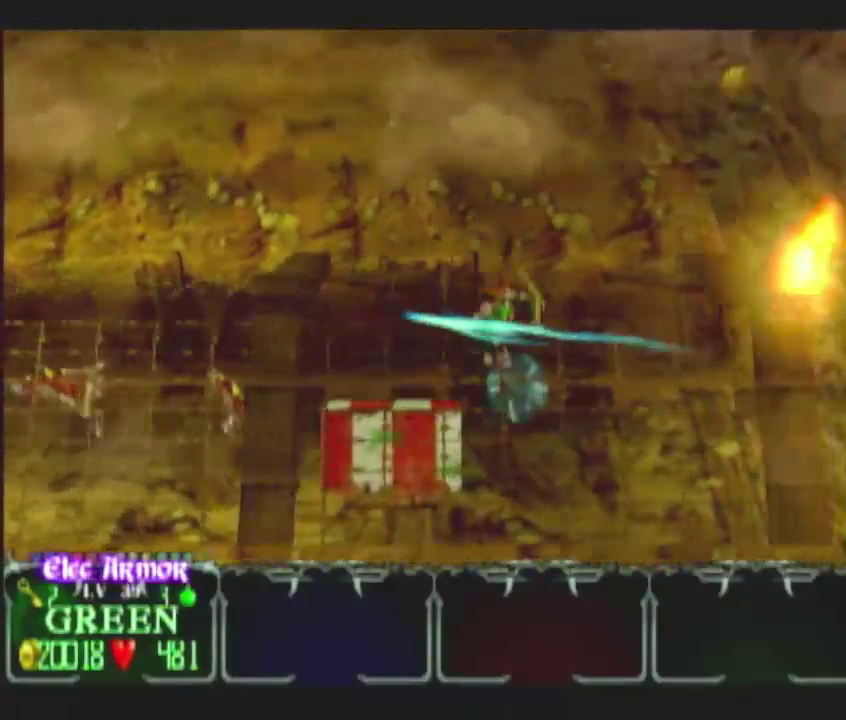
{"buttons": [], "left_stick": "down-right", "right_stick": "center", "events": [[67, "DPAD_UP", "down"], [67, "left_stick", "down-right"], [200, "DPAD_UP", "up"], [317, "left_stick", "right"], [367, "left_stick", "down-right"]]}
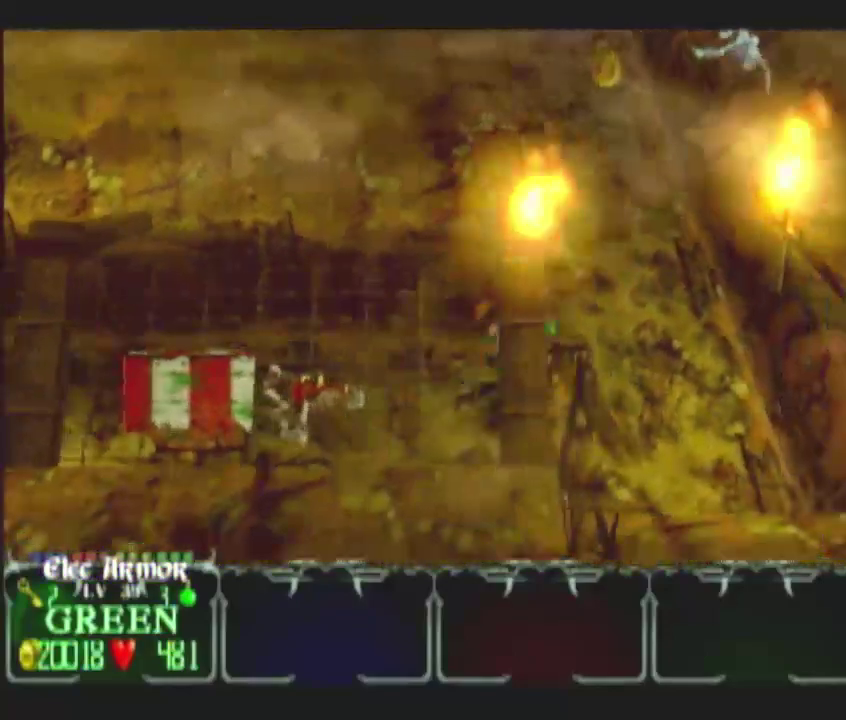
{"buttons": [], "left_stick": "down", "right_stick": "center", "events": [[317, "left_stick", "down"]]}
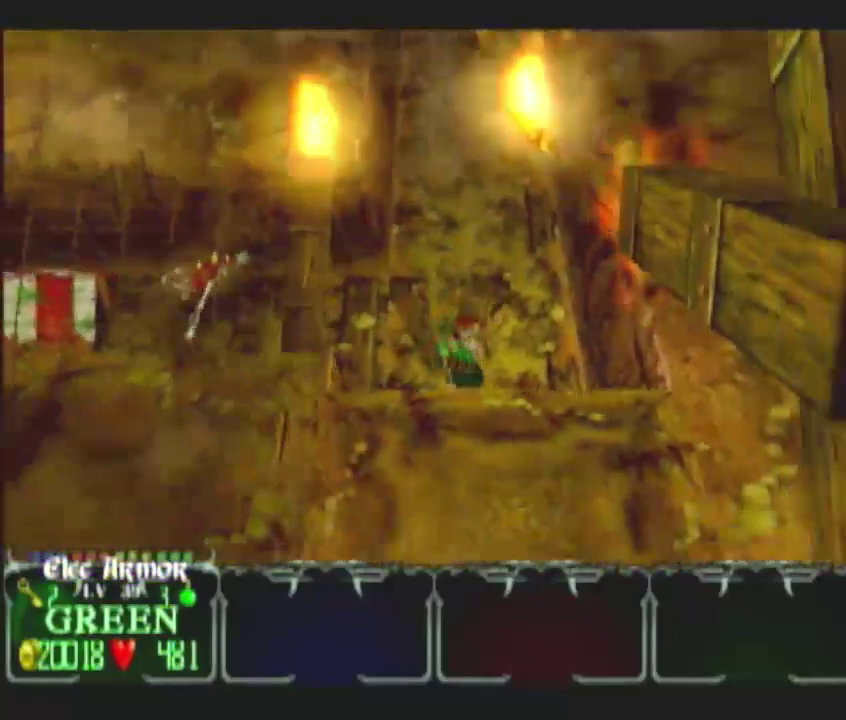
{"buttons": [], "left_stick": "down", "right_stick": "center", "events": []}
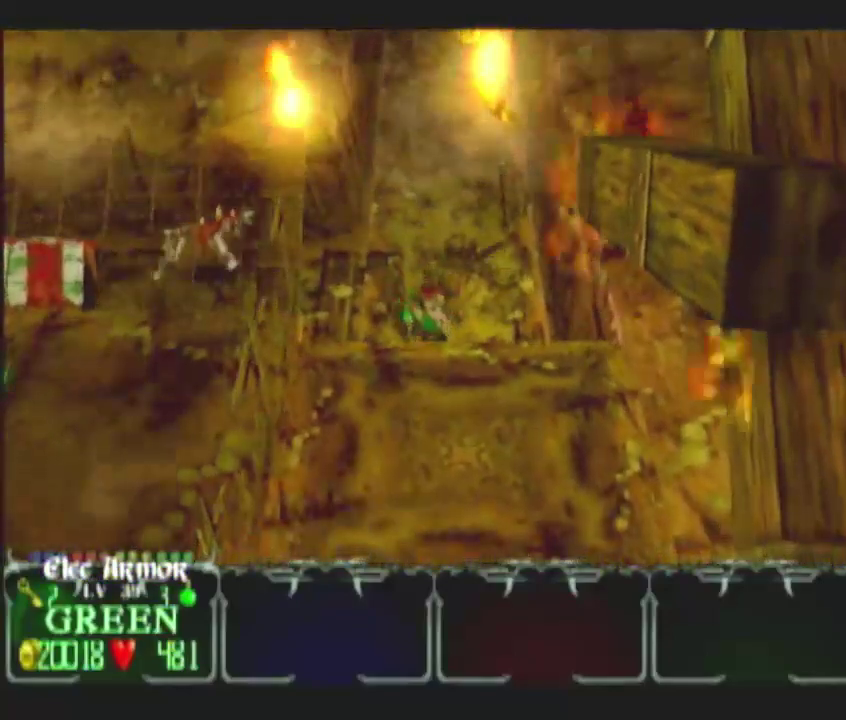
{"buttons": [], "left_stick": "down", "right_stick": "center", "events": [[250, "DPAD_LEFT", "down"], [333, "DPAD_LEFT", "up"]]}
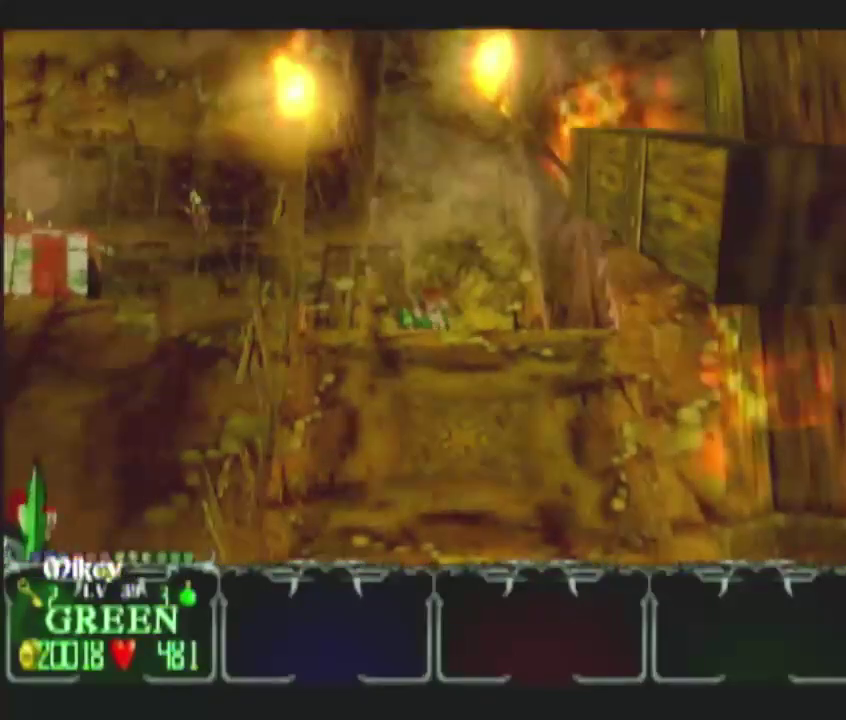
{"buttons": [], "left_stick": "down", "right_stick": "center", "events": [[33, "DPAD_UP", "down"], [117, "DPAD_UP", "up"], [333, "DPAD_UP", "down"], [400, "DPAD_UP", "up"]]}
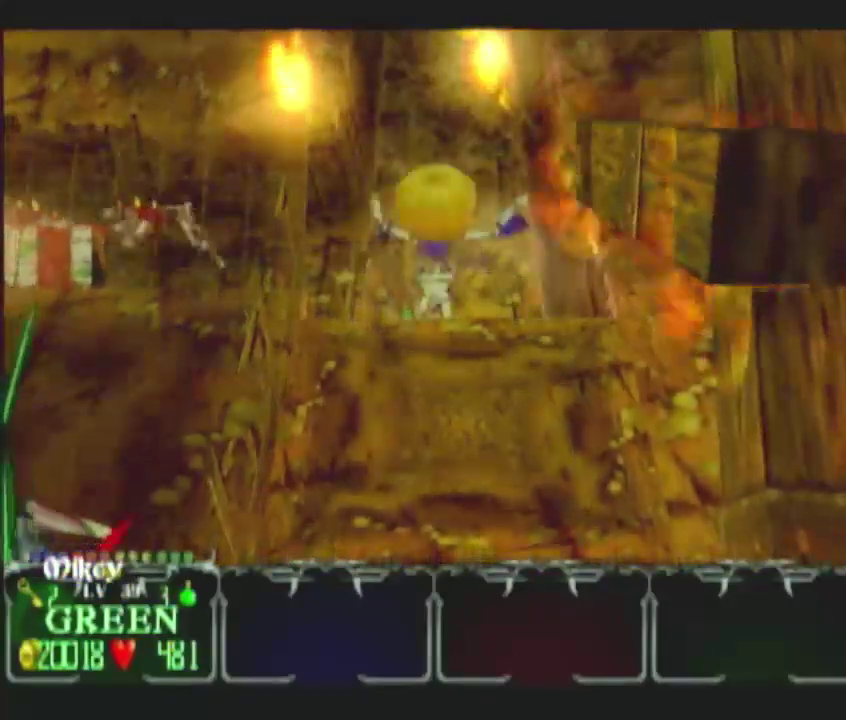
{"buttons": [], "left_stick": "down", "right_stick": "center", "events": [[150, "DPAD_RIGHT", "down"], [200, "DPAD_RIGHT", "up"]]}
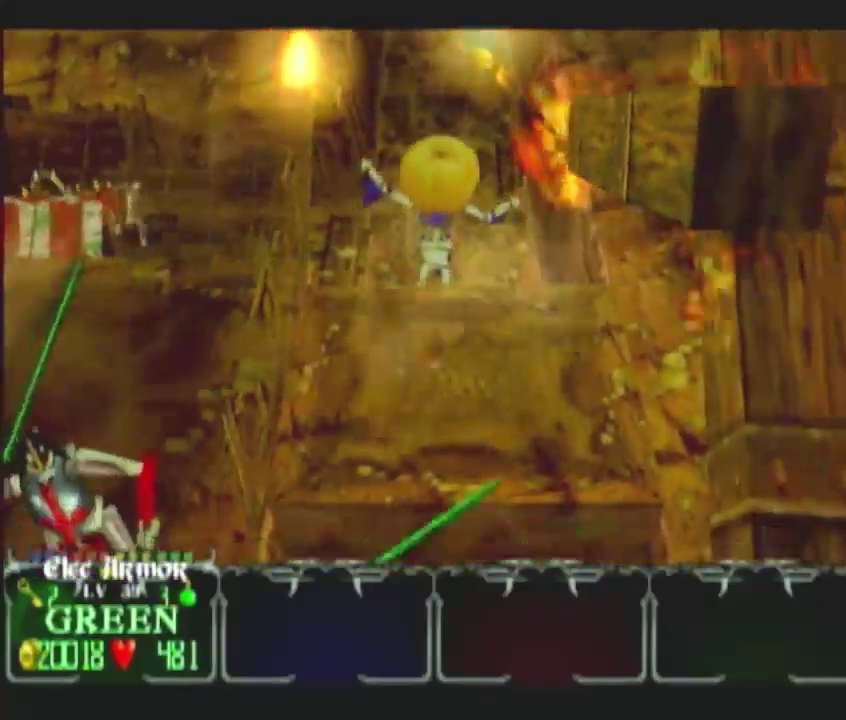
{"buttons": [], "left_stick": "down-right", "right_stick": "center", "events": [[250, "DPAD_UP", "down"], [383, "left_stick", "down-right"], [467, "DPAD_UP", "up"]]}
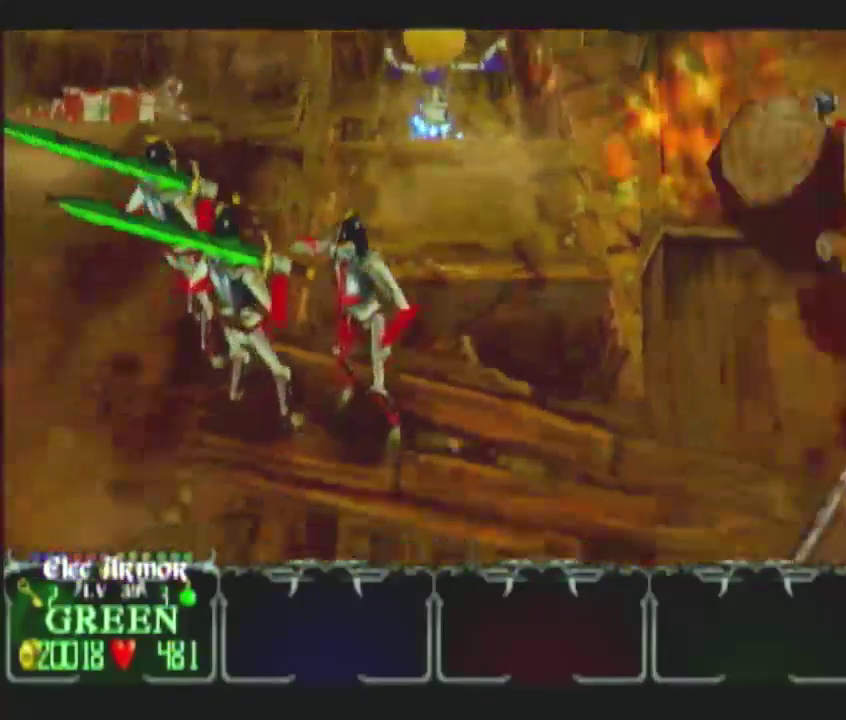
{"buttons": [], "left_stick": "down", "right_stick": "center", "events": [[100, "left_stick", "down"], [383, "left_stick", "down-left"], [500, "left_stick", "down"]]}
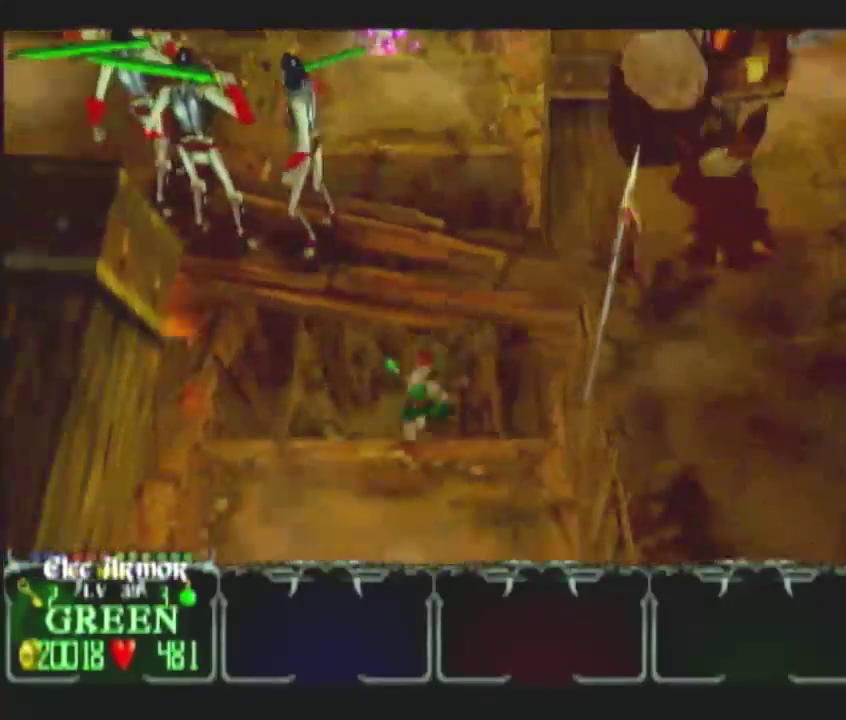
{"buttons": [], "left_stick": "down", "right_stick": "center", "events": []}
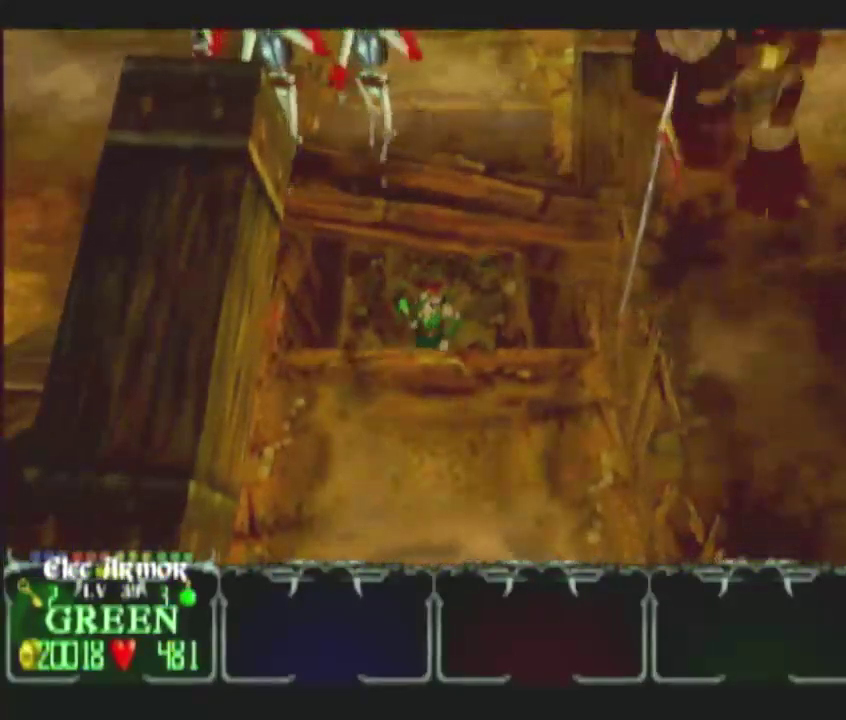
{"buttons": [], "left_stick": "down", "right_stick": "center", "events": []}
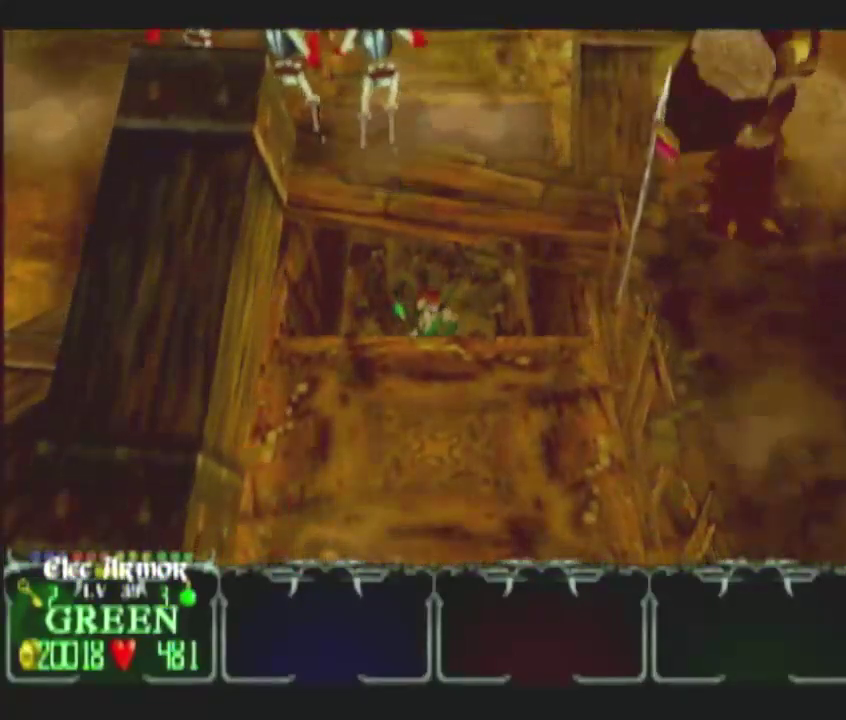
{"buttons": [], "left_stick": "down", "right_stick": "center", "events": []}
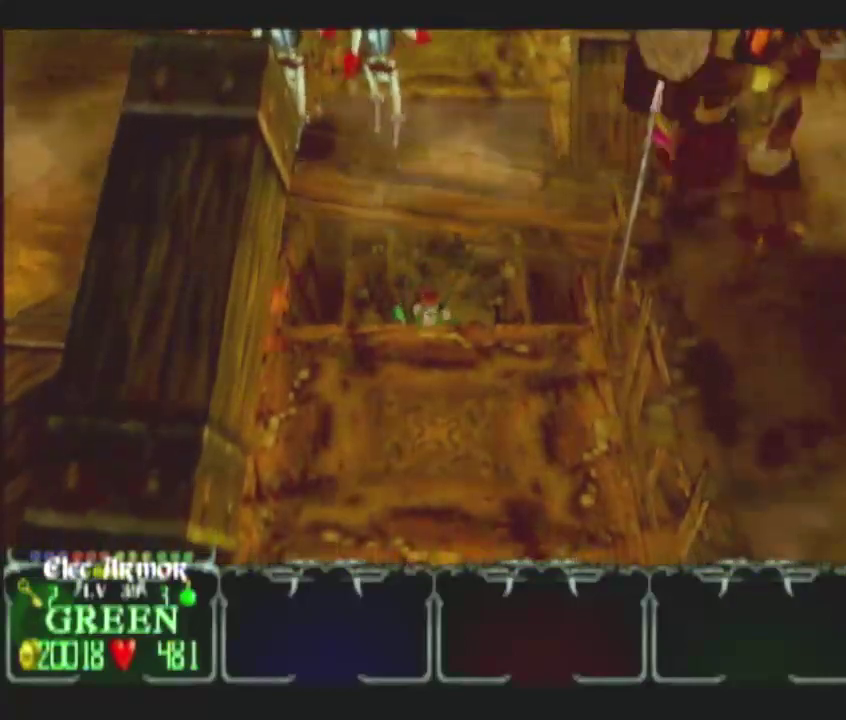
{"buttons": [], "left_stick": "down", "right_stick": "center", "events": []}
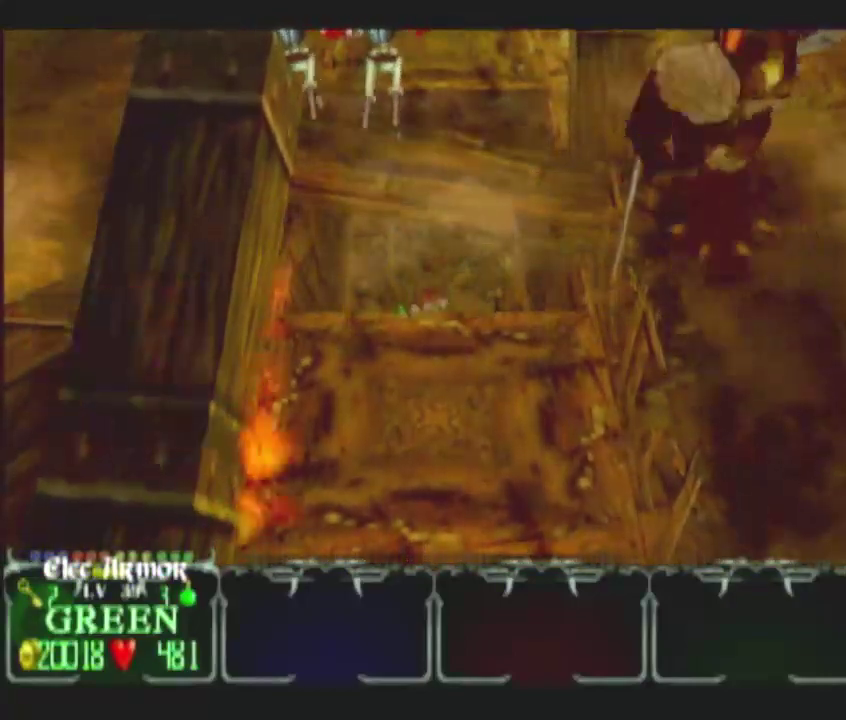
{"buttons": [], "left_stick": "down", "right_stick": "center", "events": []}
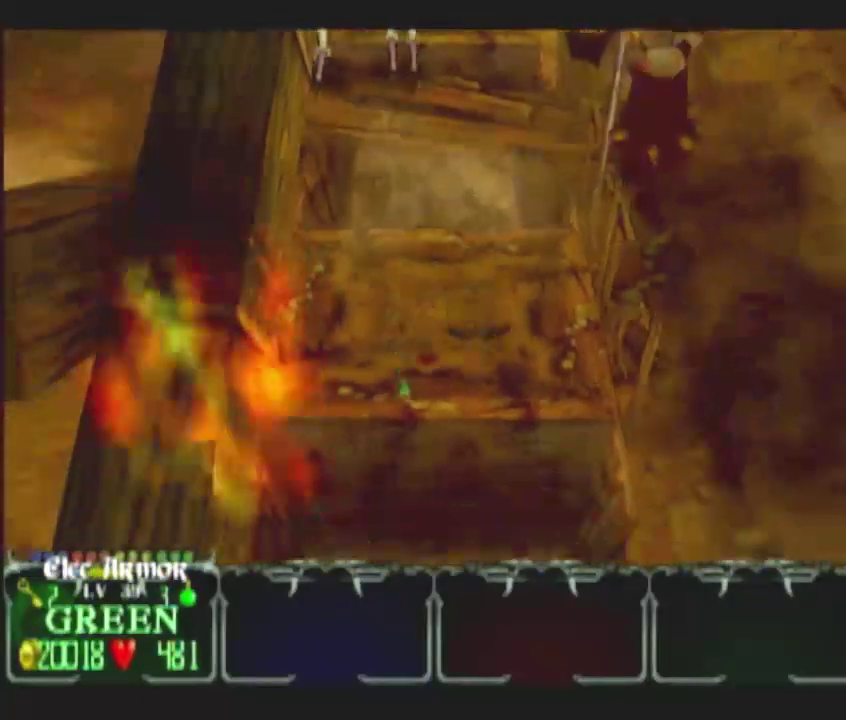
{"buttons": [], "left_stick": "down", "right_stick": "center", "events": []}
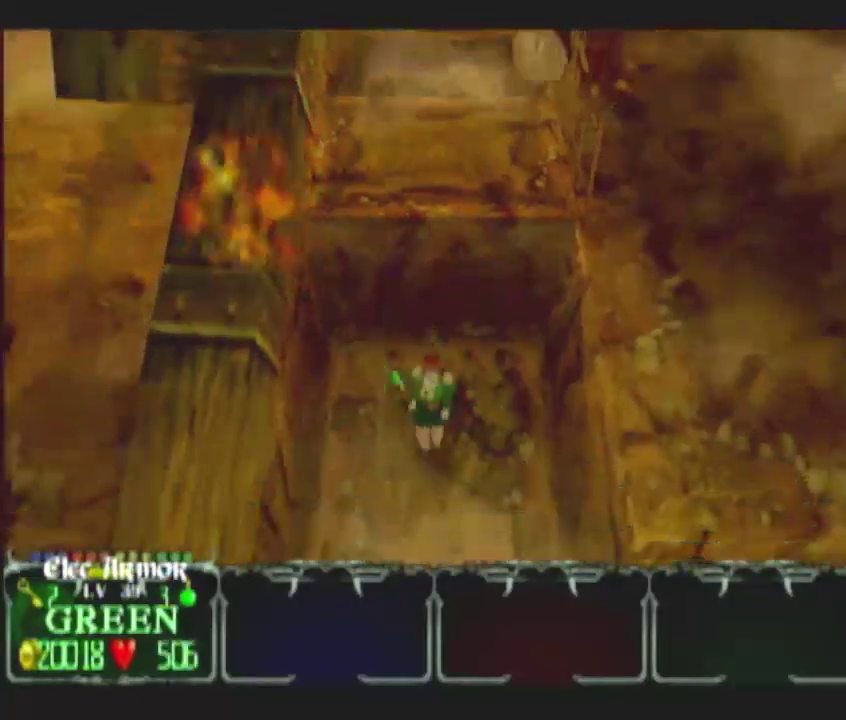
{"buttons": [], "left_stick": "down", "right_stick": "center", "events": []}
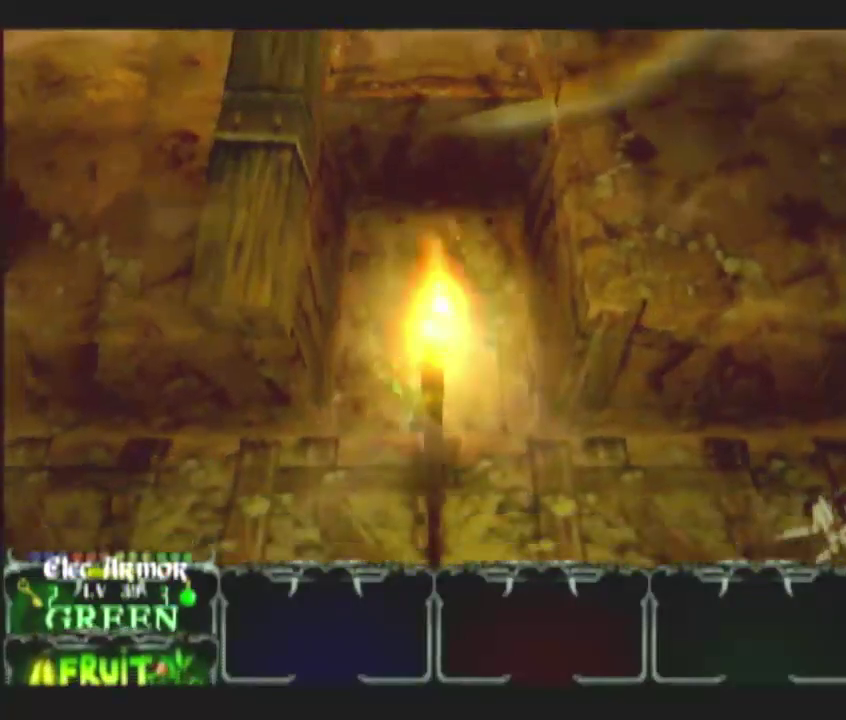
{"buttons": [], "left_stick": "left", "right_stick": "center", "events": [[100, "left_stick", "down-left"], [217, "left_stick", "left"]]}
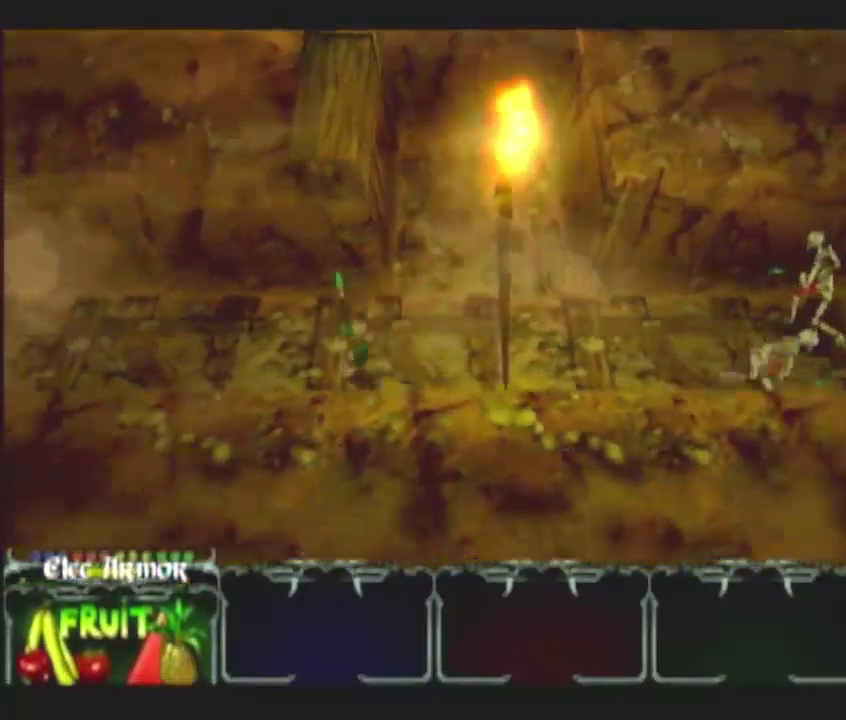
{"buttons": [], "left_stick": "right", "right_stick": "center", "events": [[317, "left_stick", "down-right"], [367, "left_stick", "right"]]}
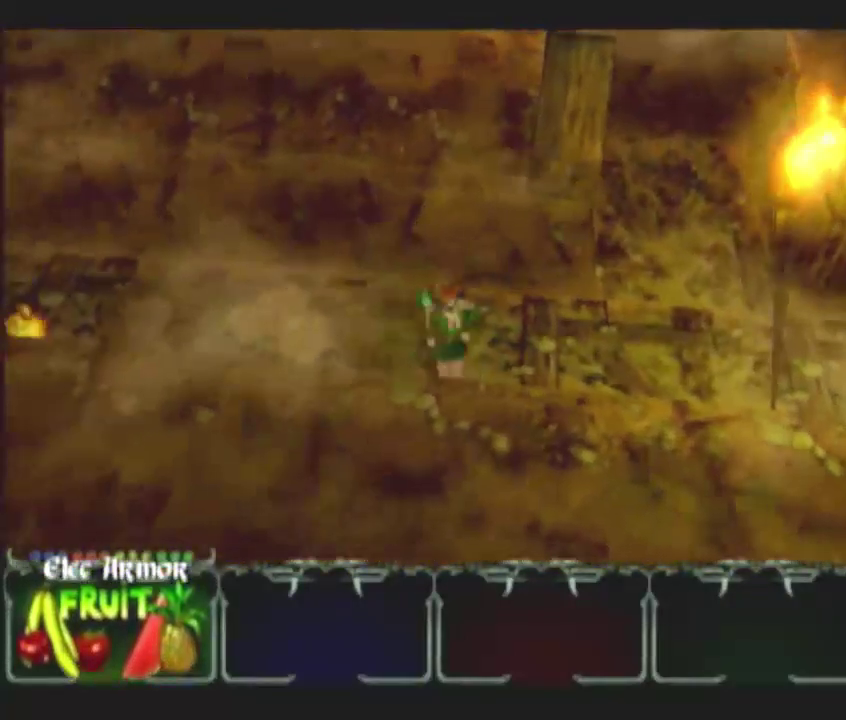
{"buttons": [], "left_stick": "right", "right_stick": "center", "events": []}
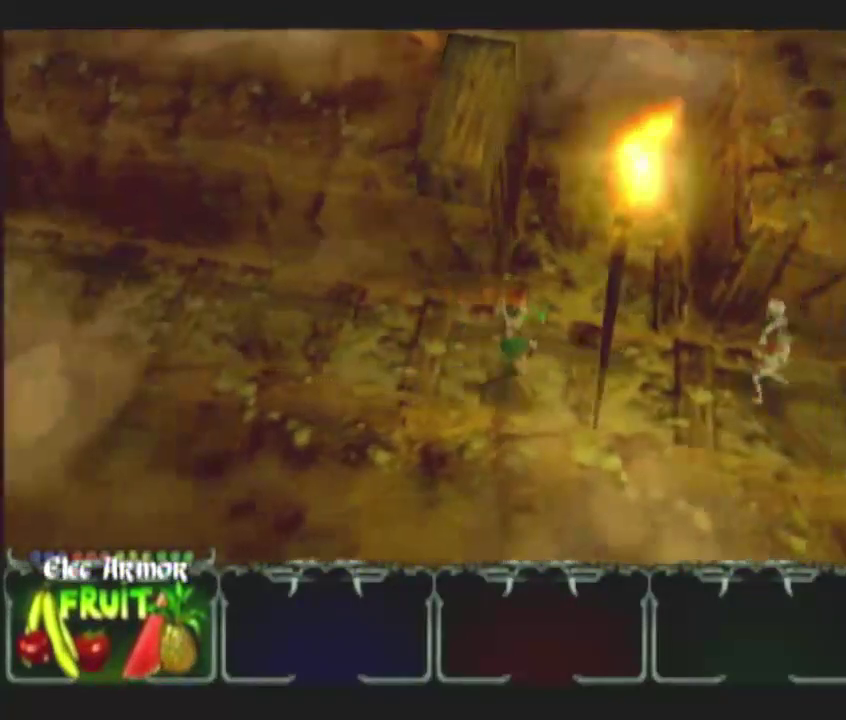
{"buttons": [], "left_stick": "down-right", "right_stick": "center", "events": [[217, "DPAD_UP", "down"], [267, "DPAD_UP", "up"], [317, "left_stick", "down-right"], [350, "DPAD_UP", "down"], [433, "DPAD_UP", "up"]]}
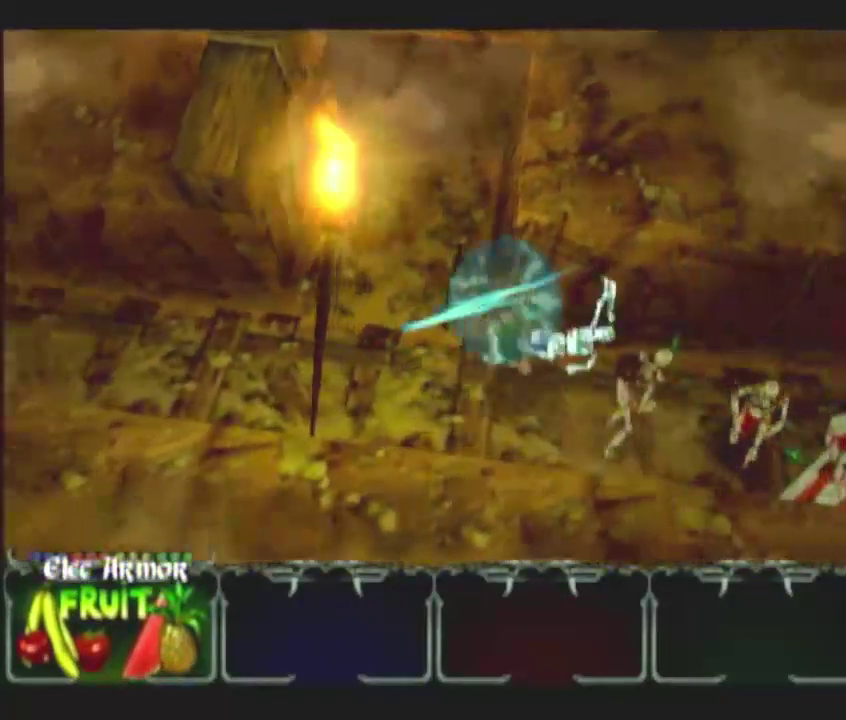
{"buttons": [], "left_stick": "down-right", "right_stick": "center", "events": [[50, "left_stick", "right"], [100, "left_stick", "up-right"], [133, "DPAD_UP", "down"], [167, "left_stick", "right"], [217, "left_stick", "down-right"], [233, "DPAD_UP", "up"], [283, "left_stick", "right"], [333, "left_stick", "up-right"], [417, "left_stick", "down-right"]]}
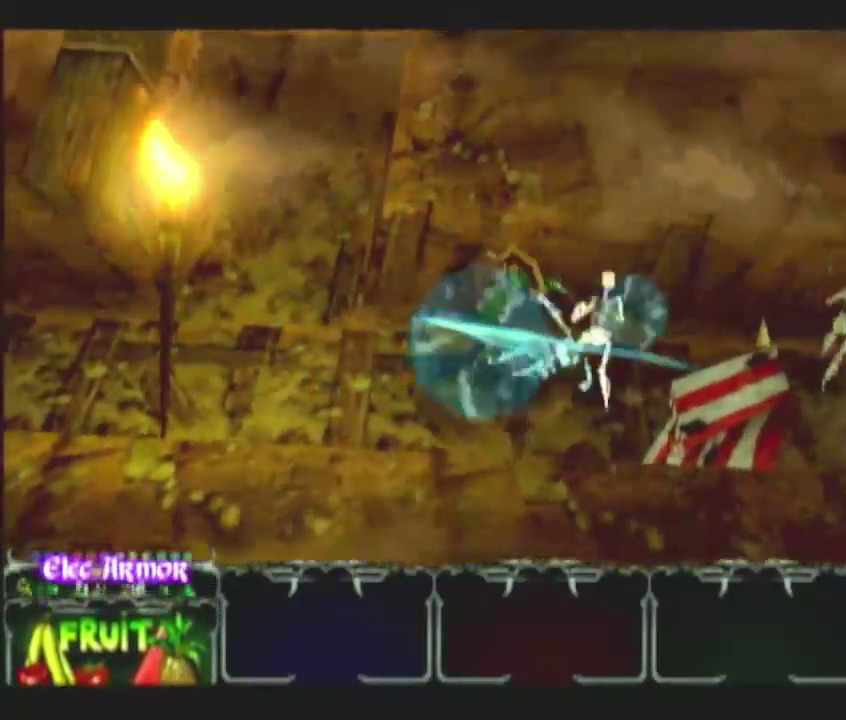
{"buttons": [], "left_stick": "down-right", "right_stick": "center", "events": [[33, "left_stick", "up-right"], [100, "left_stick", "right"], [150, "left_stick", "up-right"], [283, "left_stick", "right"], [500, "left_stick", "down-right"]]}
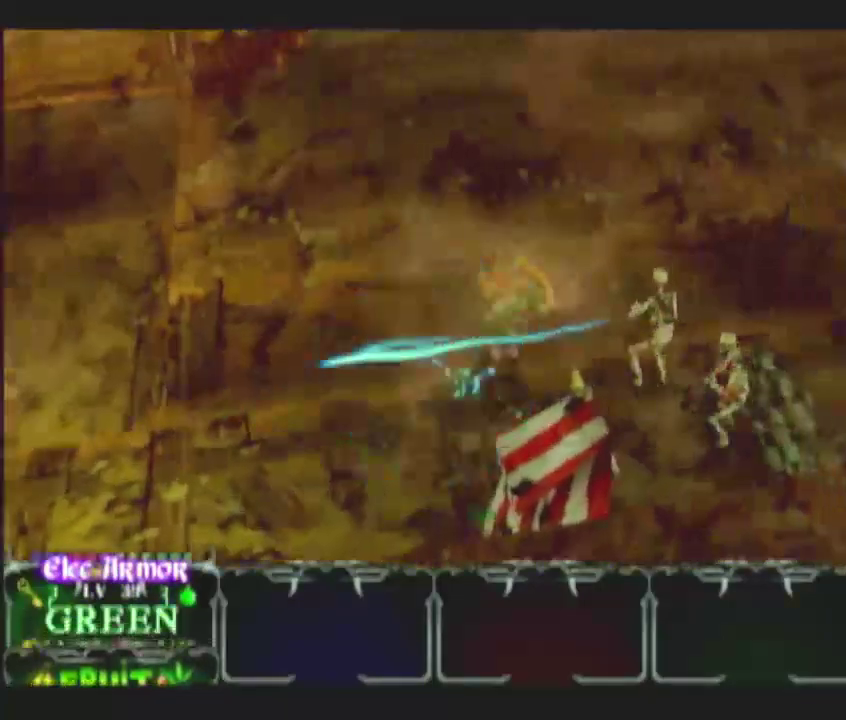
{"buttons": [], "left_stick": "up", "right_stick": "center"}
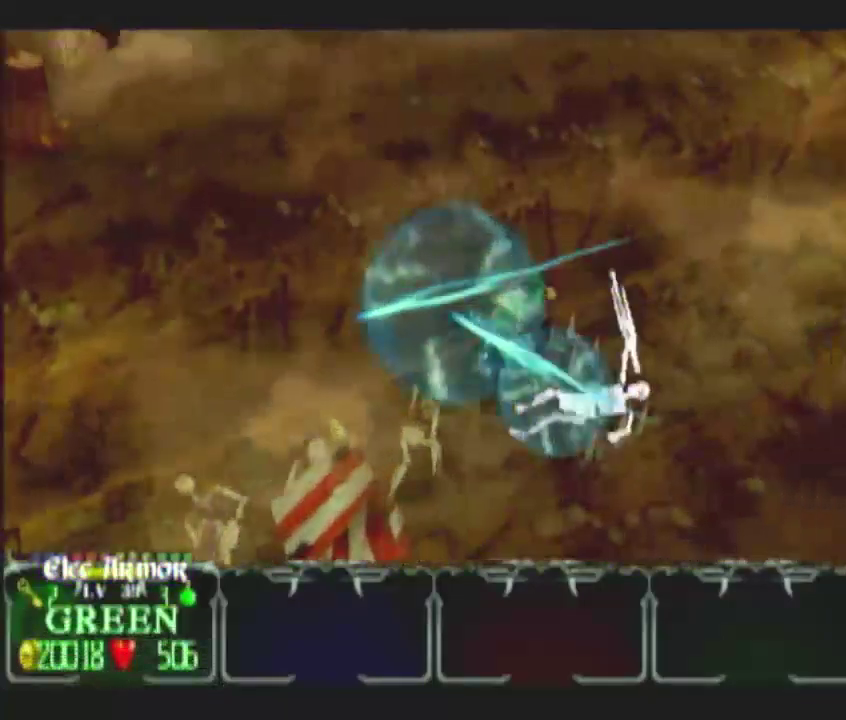
{"buttons": ["L1"], "left_stick": "up-right", "right_stick": "center"}
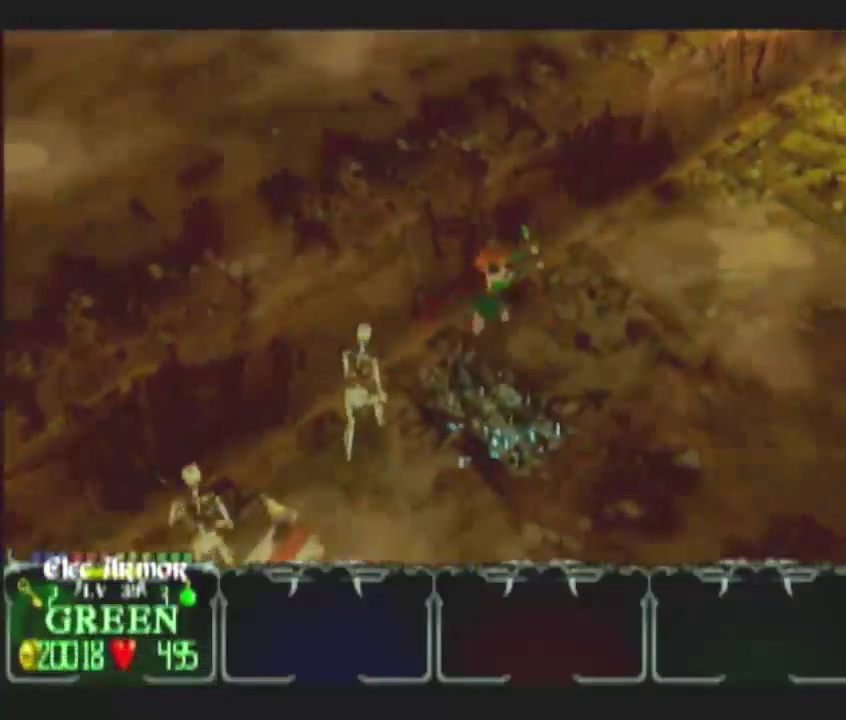
{"buttons": [], "left_stick": "up-right", "right_stick": "center", "events": [[17, "L1", "up"], [267, "DPAD_LEFT", "down"], [333, "DPAD_LEFT", "up"]]}